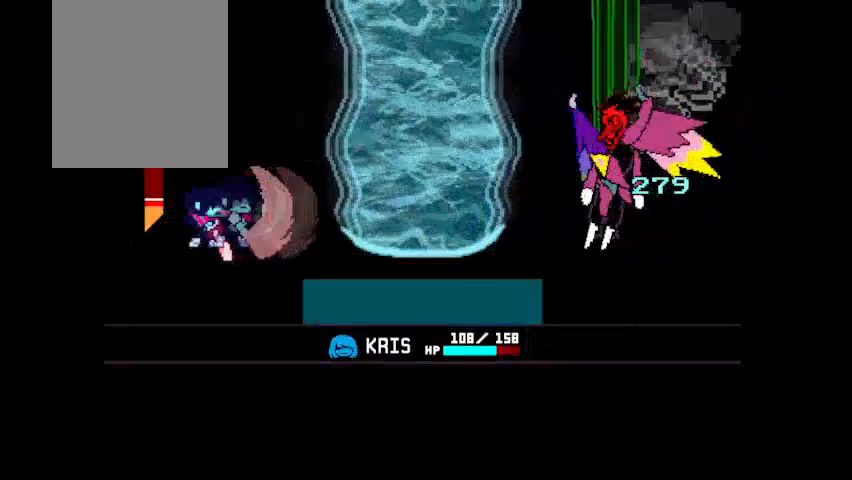
Gameplay with keyboard; each line is a JSON object with the keys held at the frame after it. "events" lists presses ("down") and releases ("up") of "c", "down", "left", "right", "up", "x" and "z" between this image and that frame as [ms after this image, input, new state], when the widget could be followed in between. No other keys are recorded. Mouse input is not recorded.
{"keys": ["c", "z"], "events": []}
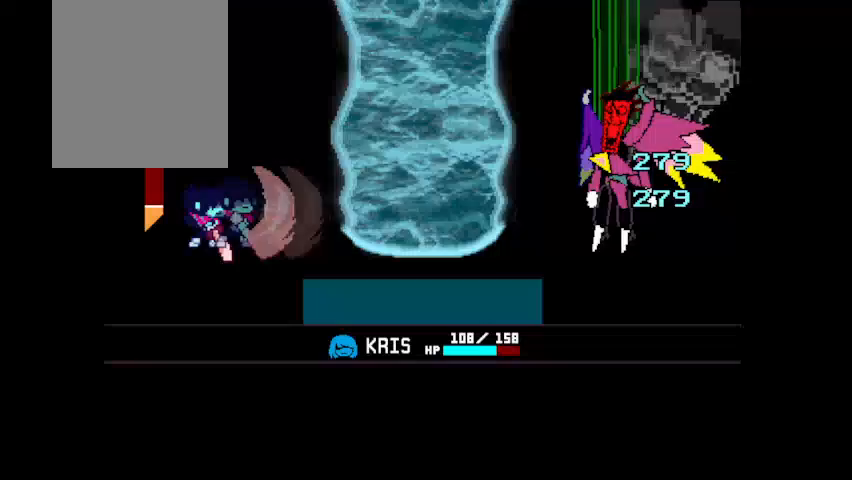
{"keys": ["c", "left", "z"], "events": [[33, "left", "down"]]}
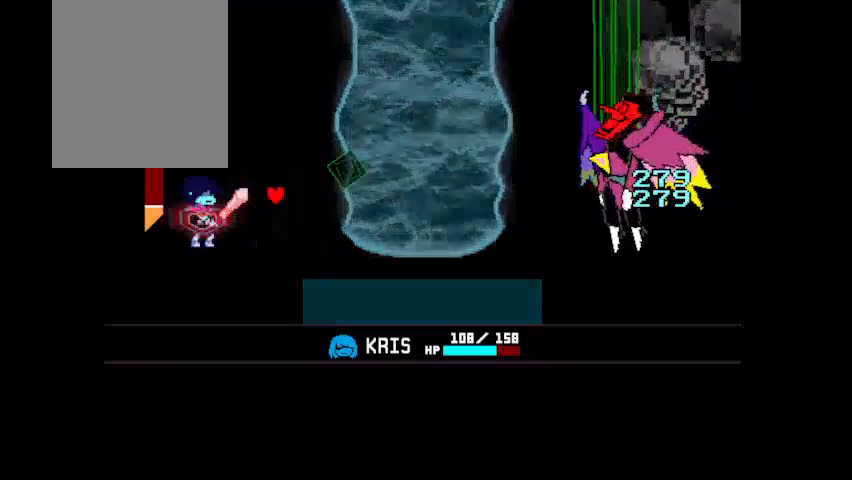
{"keys": ["c", "left", "z"], "events": []}
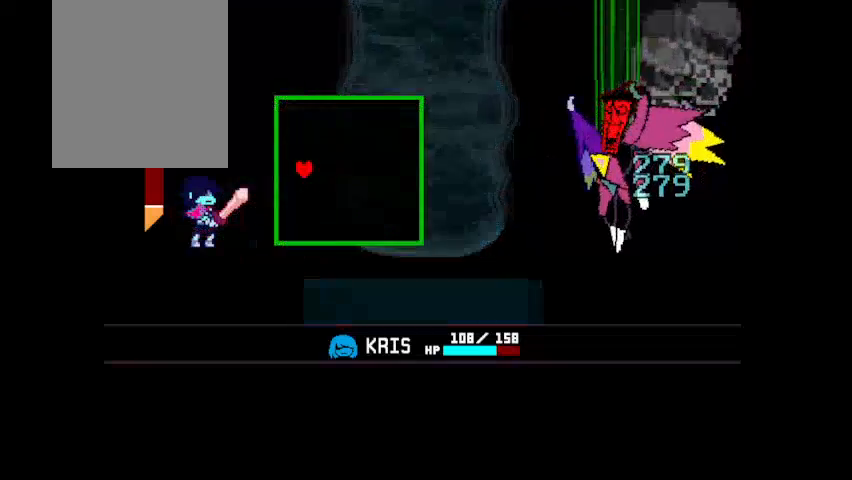
{"keys": ["z"], "events": [[300, "left", "up"], [400, "c", "up"]]}
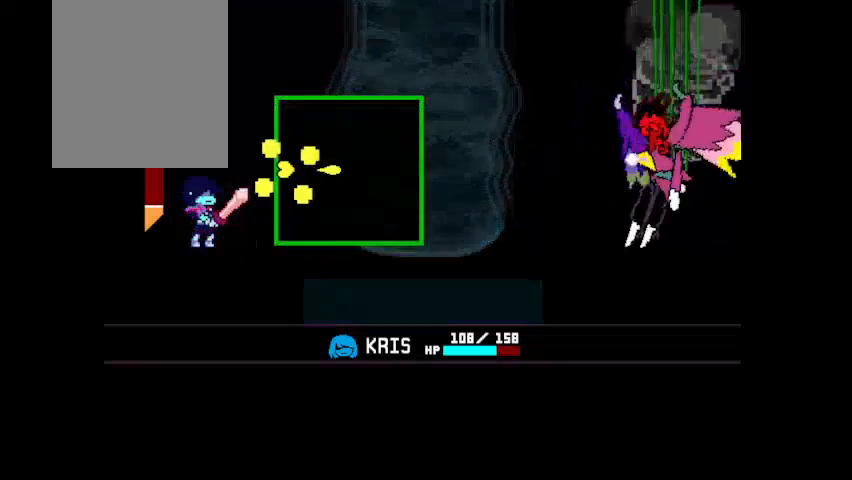
{"keys": ["z"], "events": []}
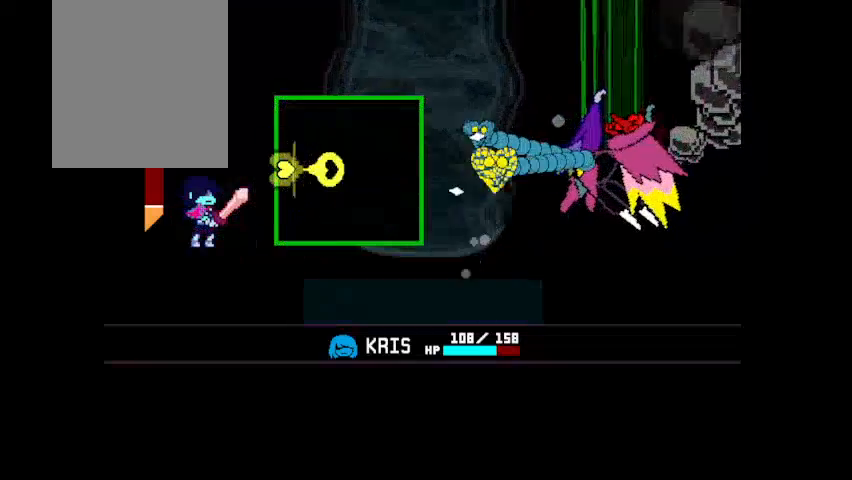
{"keys": ["z"], "events": [[100, "up", "down"], [367, "up", "up"]]}
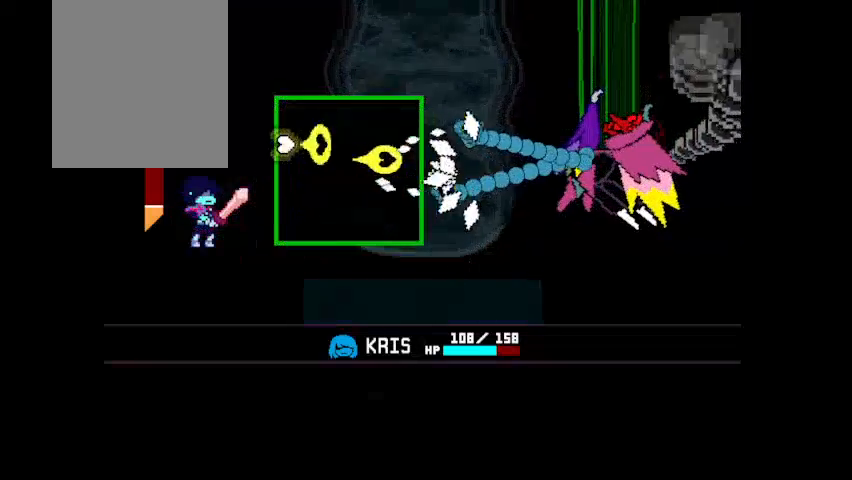
{"keys": ["z"], "events": [[300, "up", "down"], [467, "up", "up"]]}
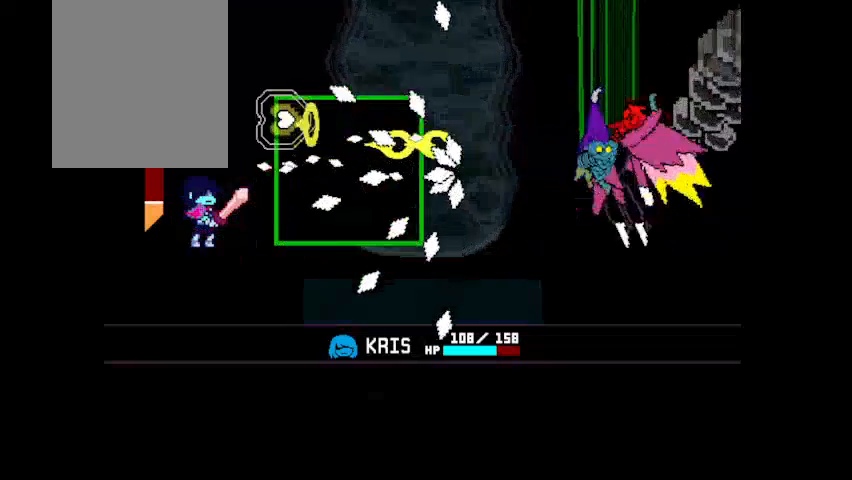
{"keys": ["z"], "events": []}
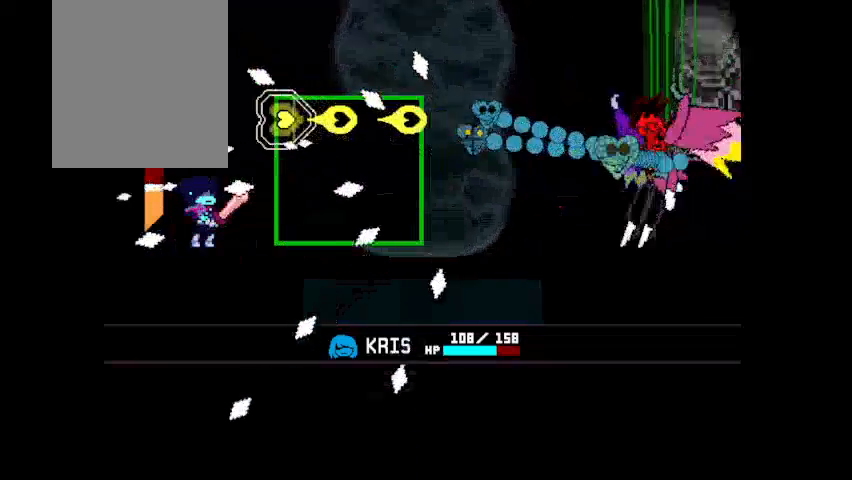
{"keys": ["down", "z"], "events": [[500, "down", "down"]]}
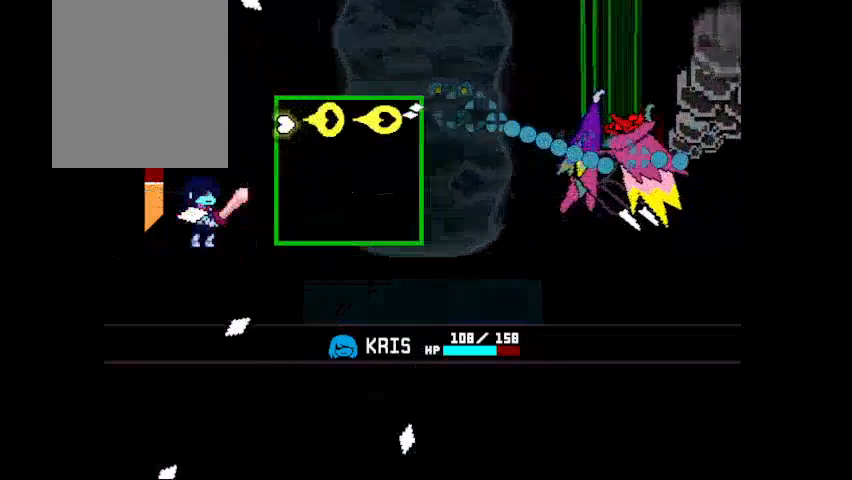
{"keys": ["z"], "events": [[267, "down", "up"]]}
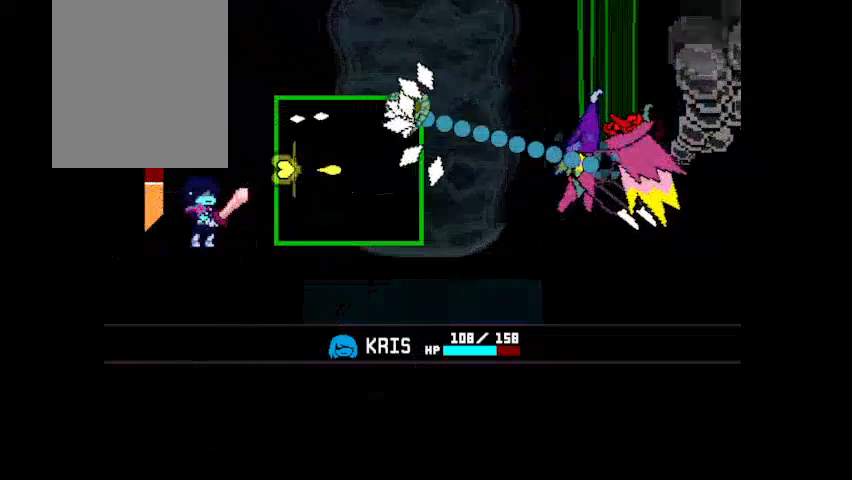
{"keys": ["z"], "events": []}
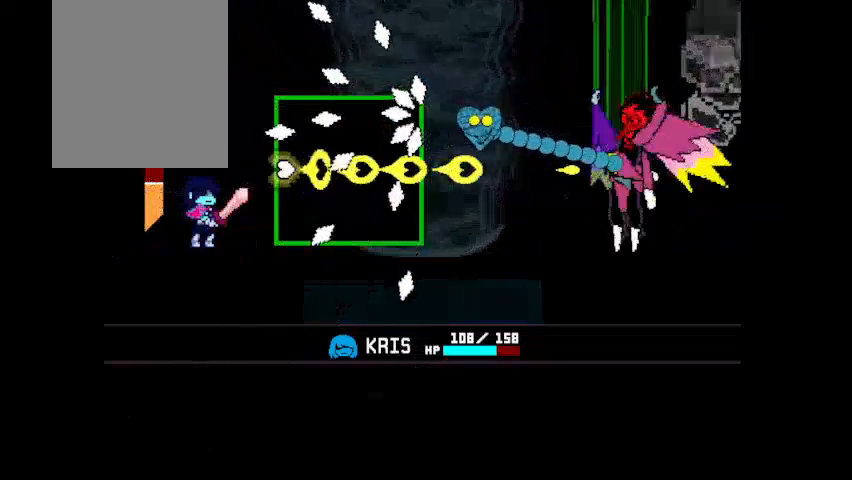
{"keys": ["z"], "events": []}
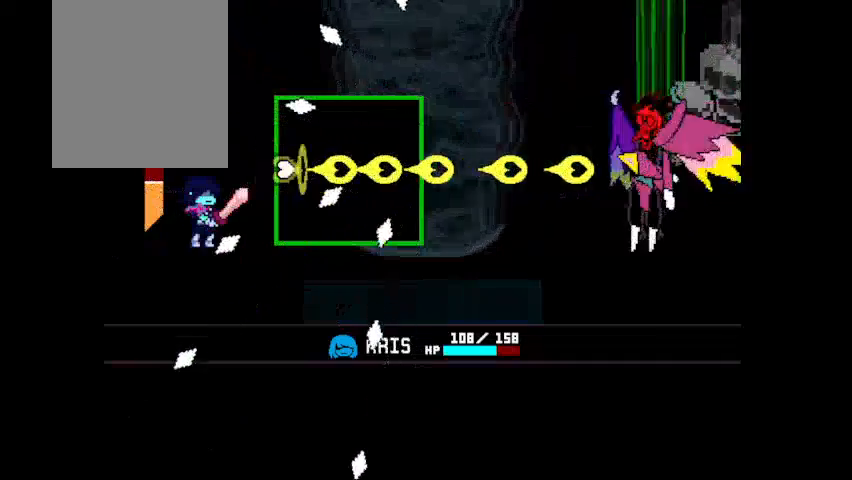
{"keys": ["z"], "events": []}
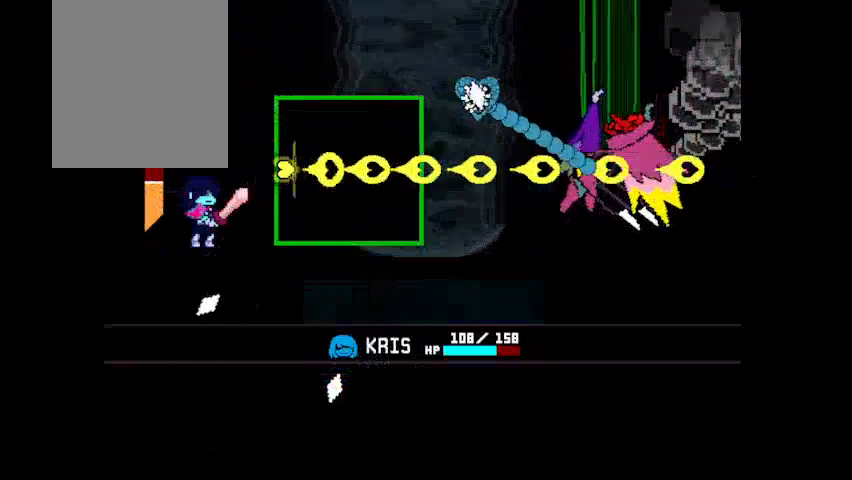
{"keys": ["z"], "events": [[133, "up", "down"], [233, "up", "up"]]}
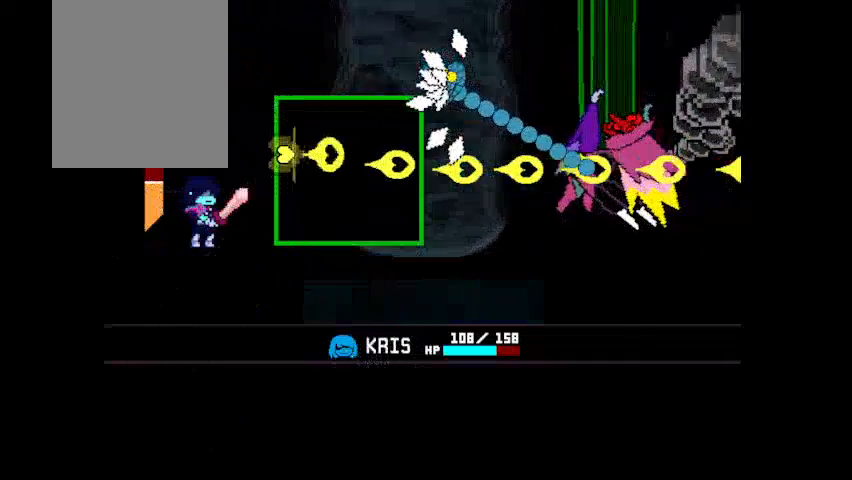
{"keys": ["z"], "events": []}
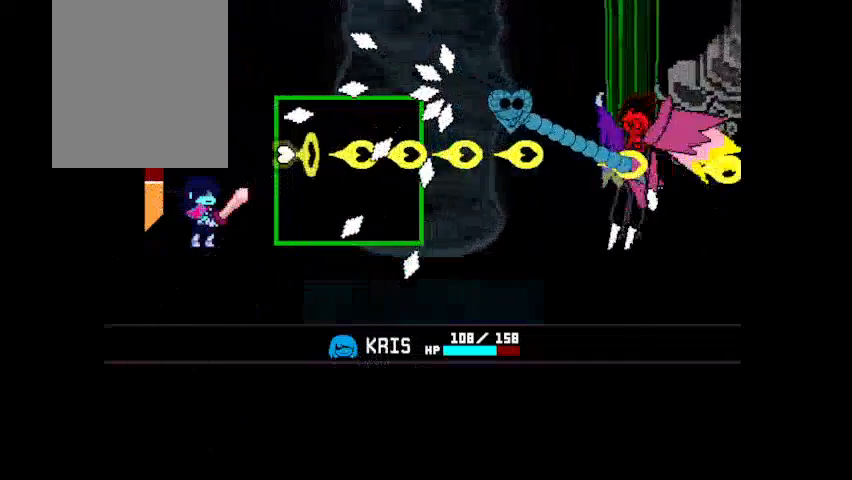
{"keys": ["z"], "events": []}
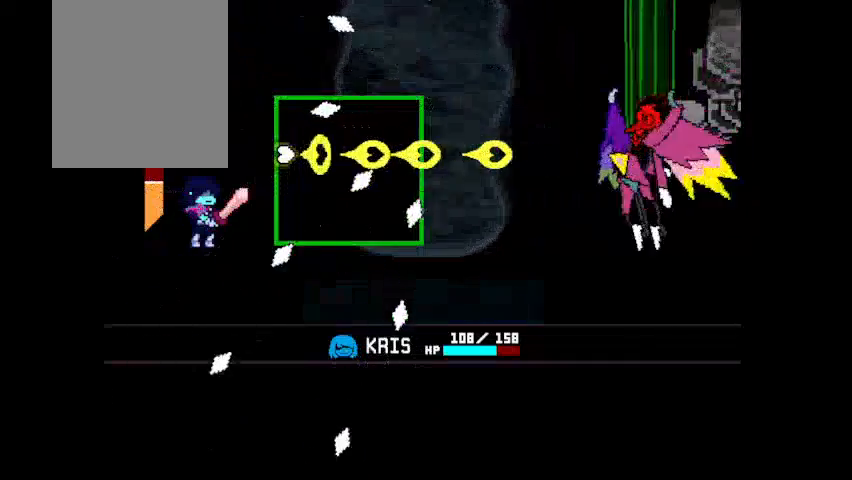
{"keys": [], "events": [[300, "z", "up"]]}
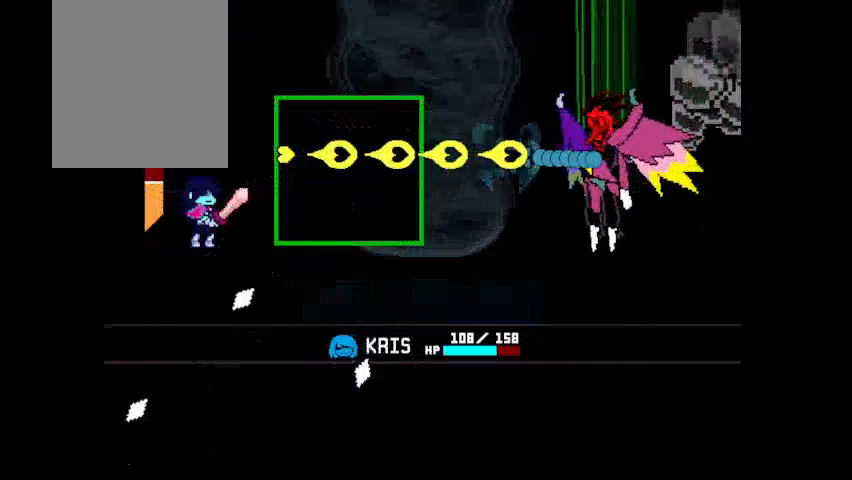
{"keys": [], "events": []}
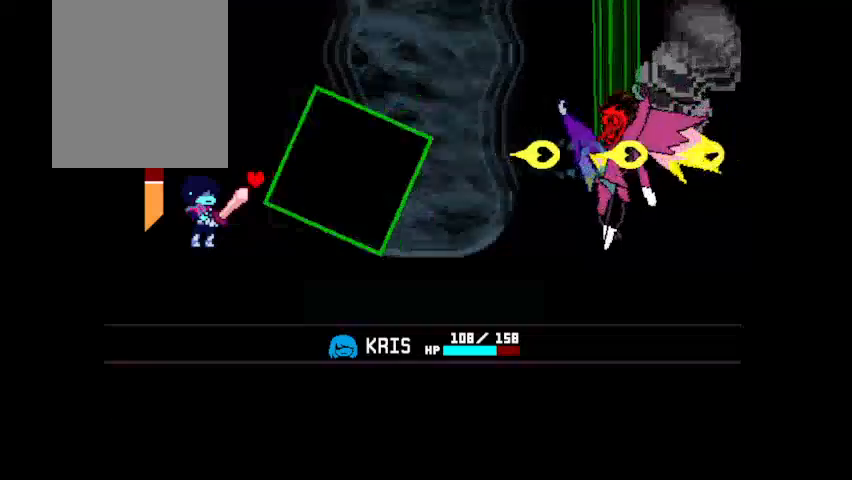
{"keys": ["right"], "events": [[467, "right", "down"]]}
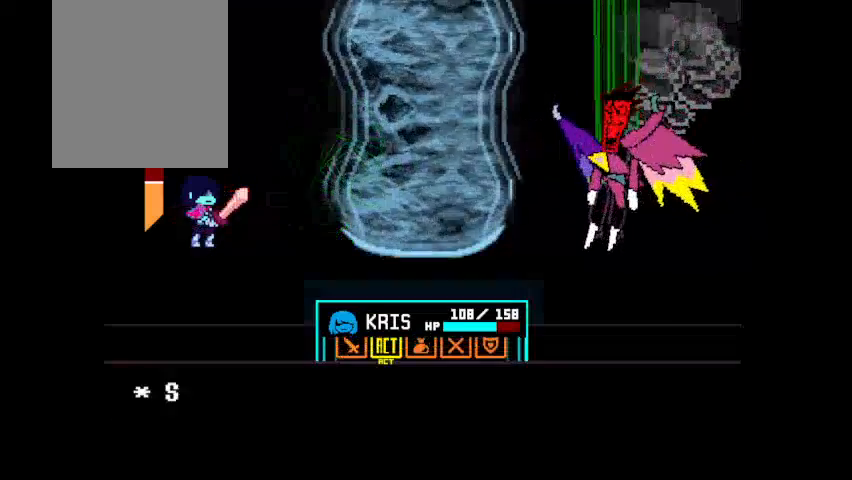
{"keys": ["c", "z"], "events": [[100, "right", "up"], [100, "z", "down"], [200, "z", "up"], [267, "z", "down"], [333, "right", "down"], [333, "z", "up"], [433, "c", "down"], [433, "z", "down"], [467, "right", "up"]]}
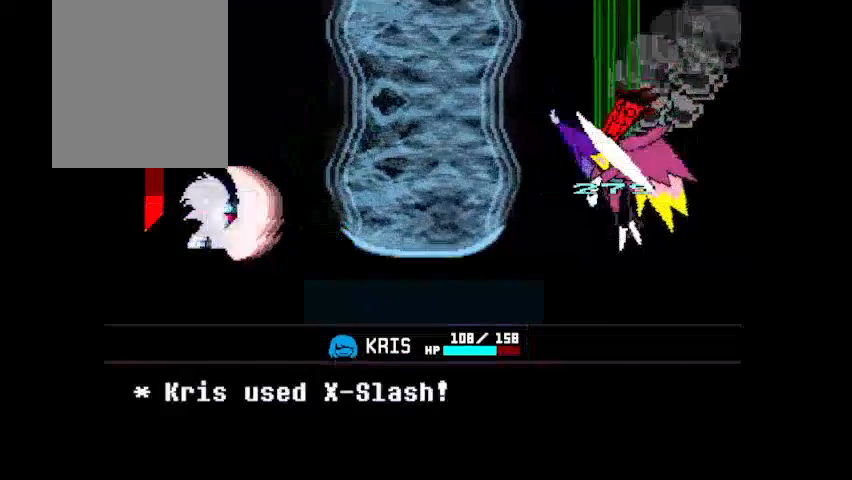
{"keys": ["c", "z"], "events": []}
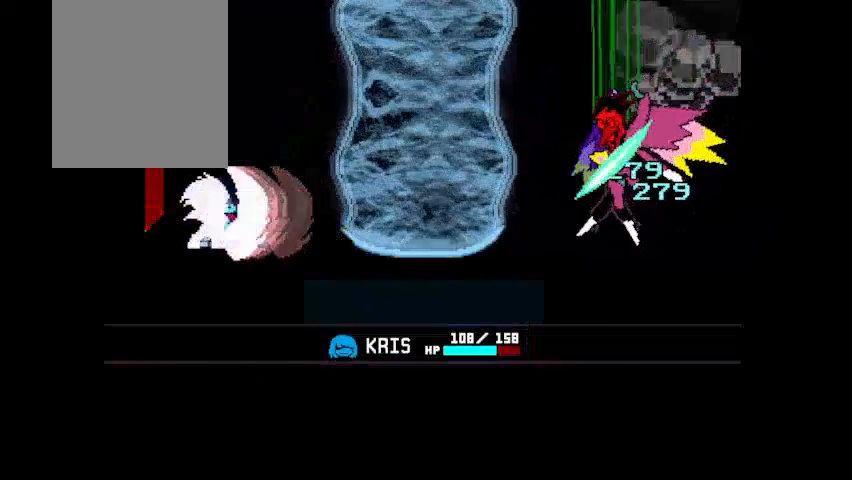
{"keys": [], "events": [[167, "c", "up"], [167, "z", "up"]]}
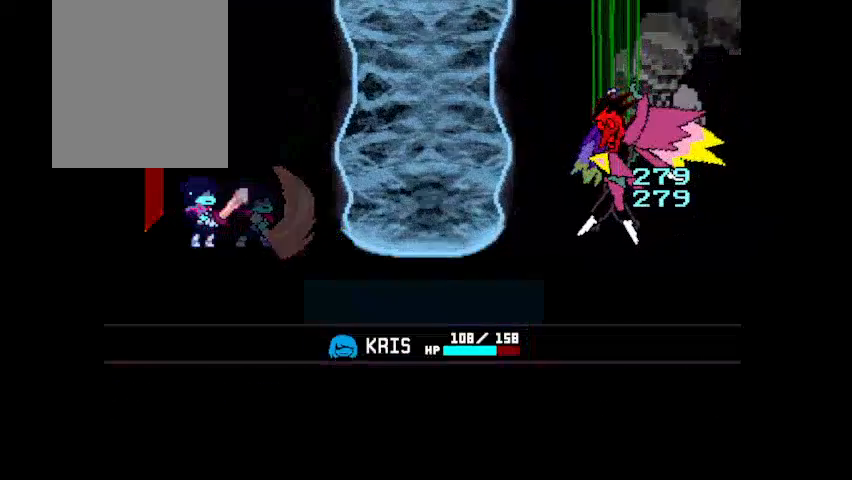
{"keys": [], "events": []}
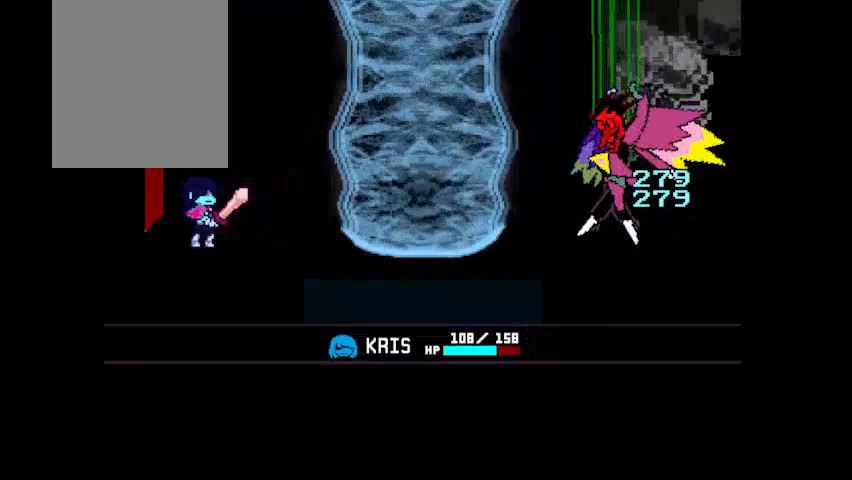
{"keys": [], "events": []}
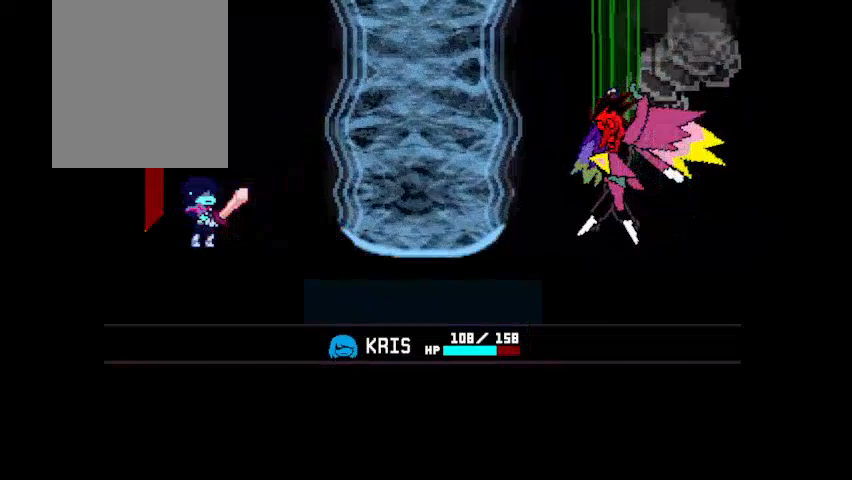
{"keys": [], "events": []}
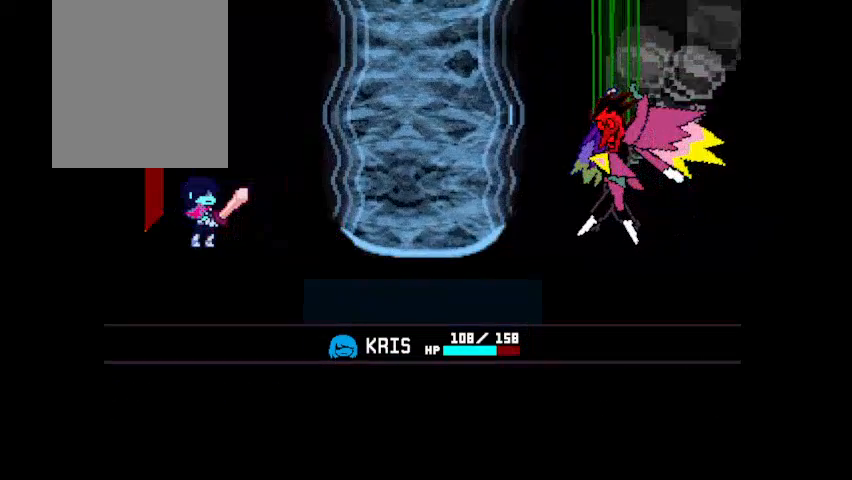
{"keys": [], "events": []}
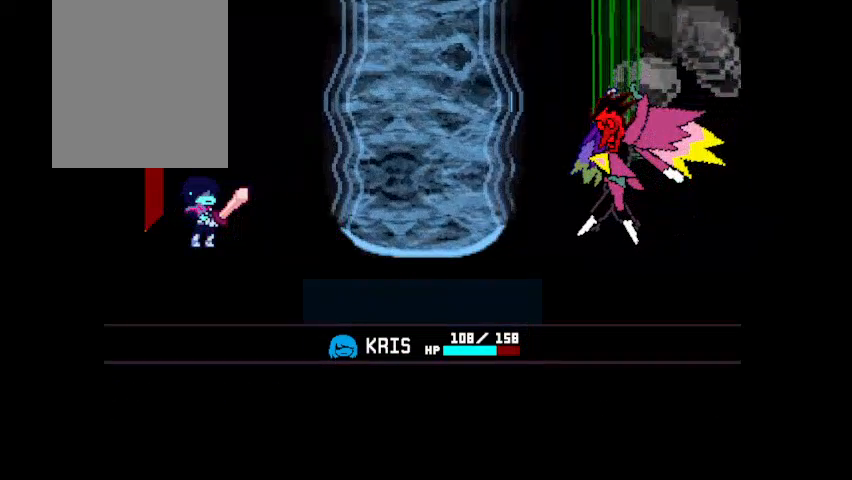
{"keys": [], "events": []}
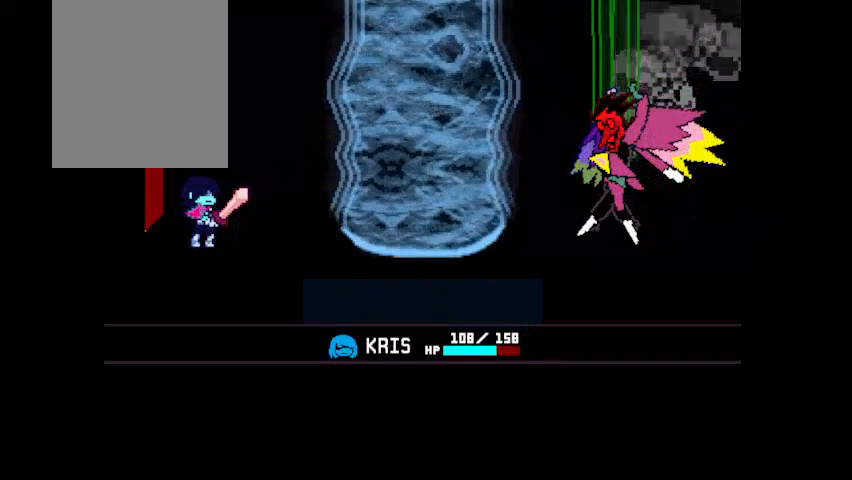
{"keys": [], "events": []}
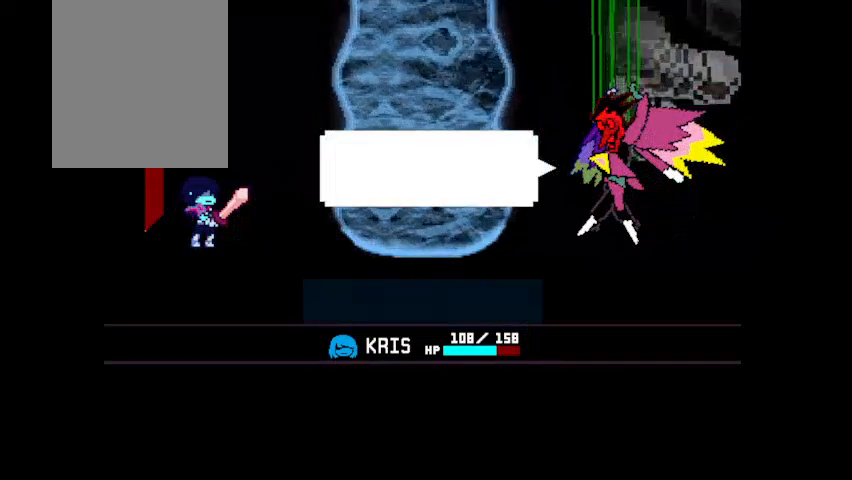
{"keys": [], "events": []}